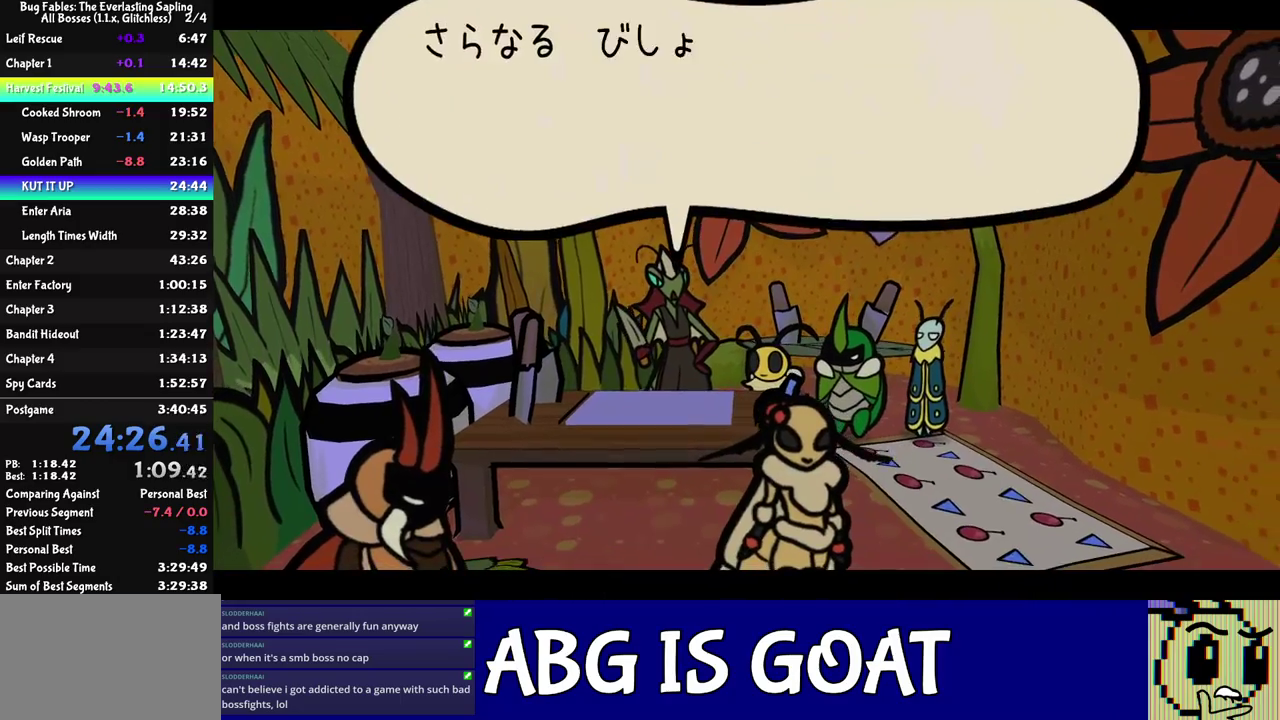
Gameplay with a controller (Nintendo layout); each line is a JSON object with the inputs held at the frame after it. "events" lists button and stick changes between this image and that frame as [ms after this image, input, new state], when the widget could be followed in between. Not read: L3 R3.
{"buttons": ["C_RIGHT"], "left_stick": "center", "events": [[167, "C_DOWN", "down"], [300, "C_DOWN", "up"]]}
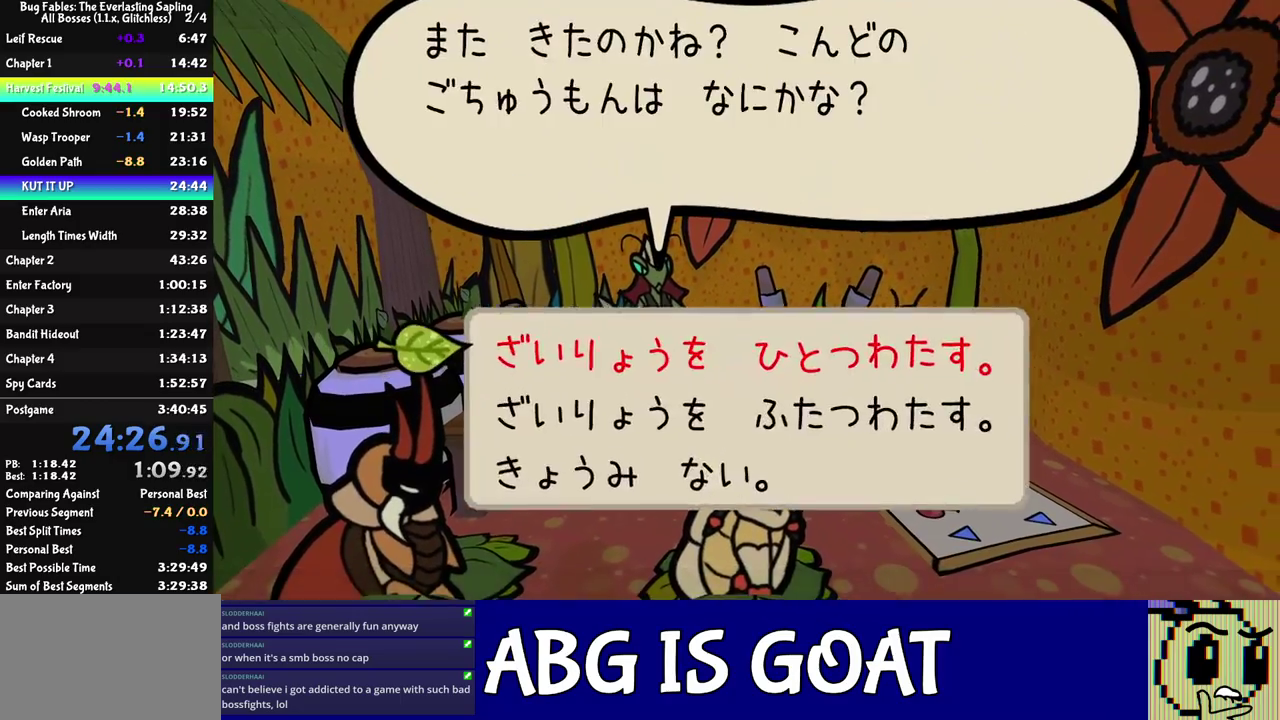
{"buttons": ["C_DOWN", "C_RIGHT"], "left_stick": "center", "events": [[33, "C_DOWN", "down"], [100, "C_DOWN", "up"], [283, "DPAD_UP", "down"], [383, "C_DOWN", "down"], [383, "DPAD_UP", "up"], [433, "C_DOWN", "up"], [500, "C_DOWN", "down"]]}
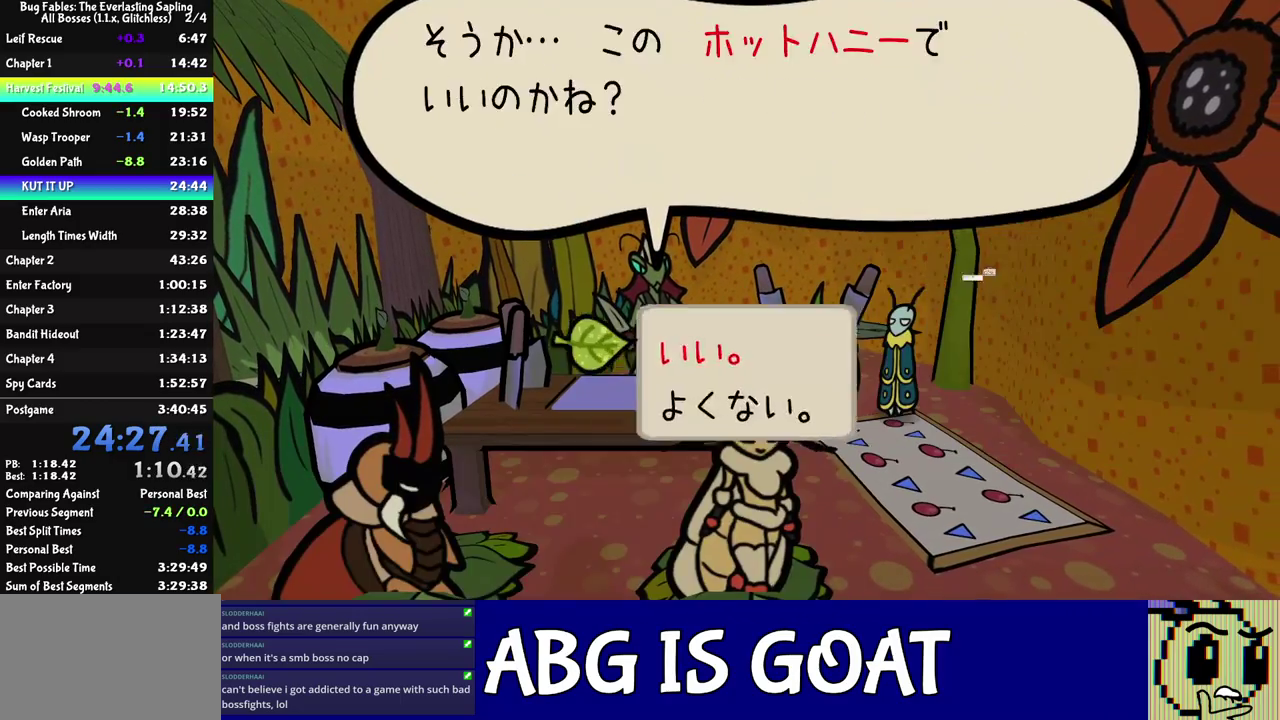
{"buttons": ["C_RIGHT"], "left_stick": "center", "events": [[33, "C_DOWN", "up"], [83, "C_DOWN", "down"], [133, "C_DOWN", "up"], [200, "C_DOWN", "down"], [233, "C_DOWN", "up"]]}
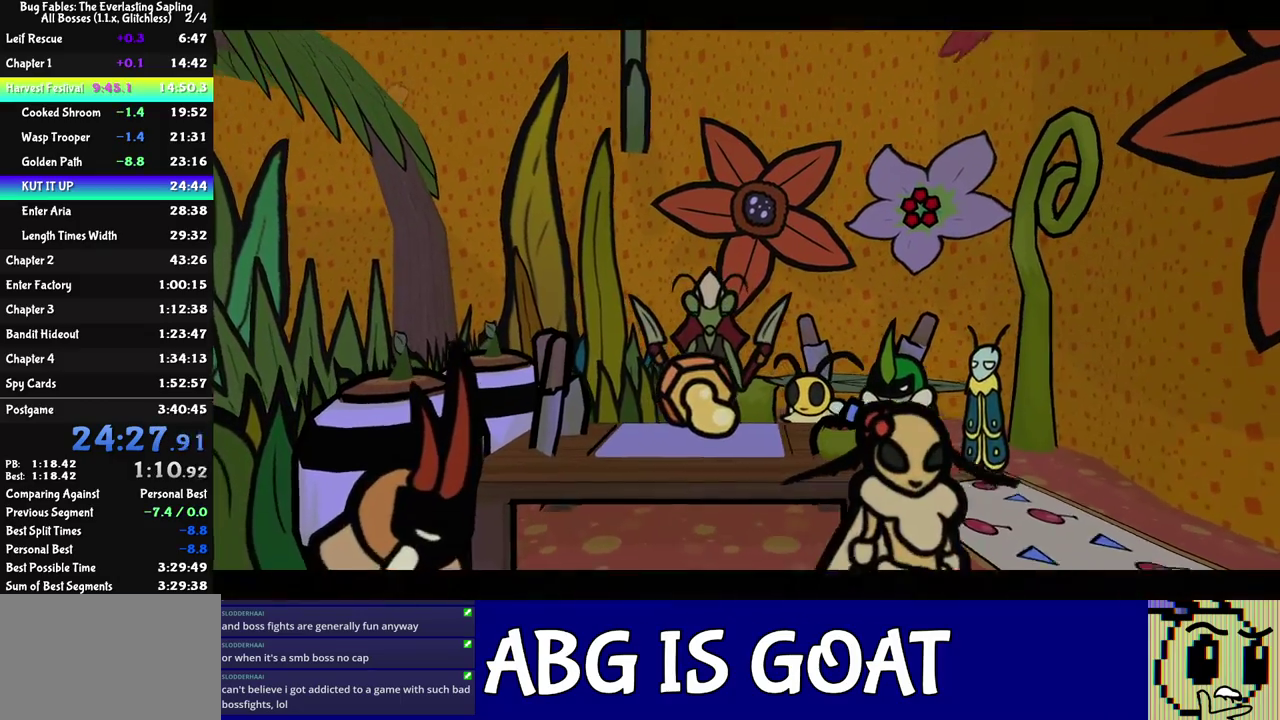
{"buttons": ["C_RIGHT"], "left_stick": "center", "events": []}
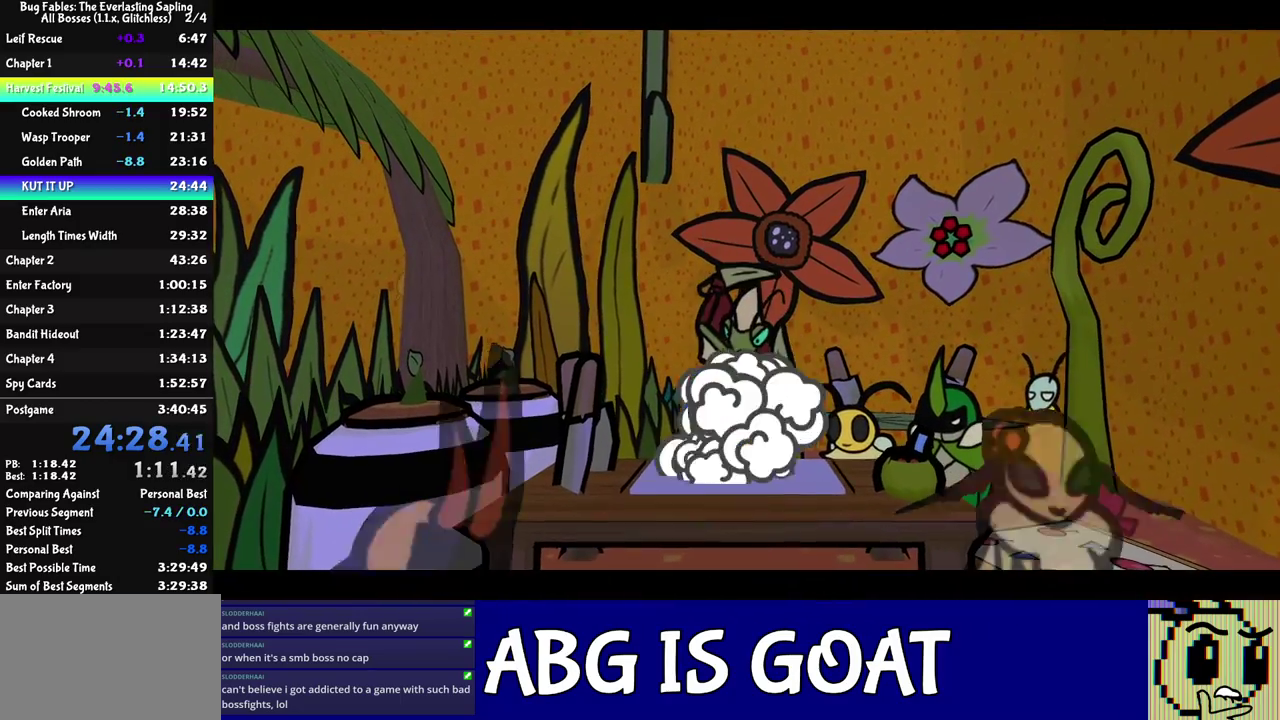
{"buttons": ["C_RIGHT"], "left_stick": "center", "events": []}
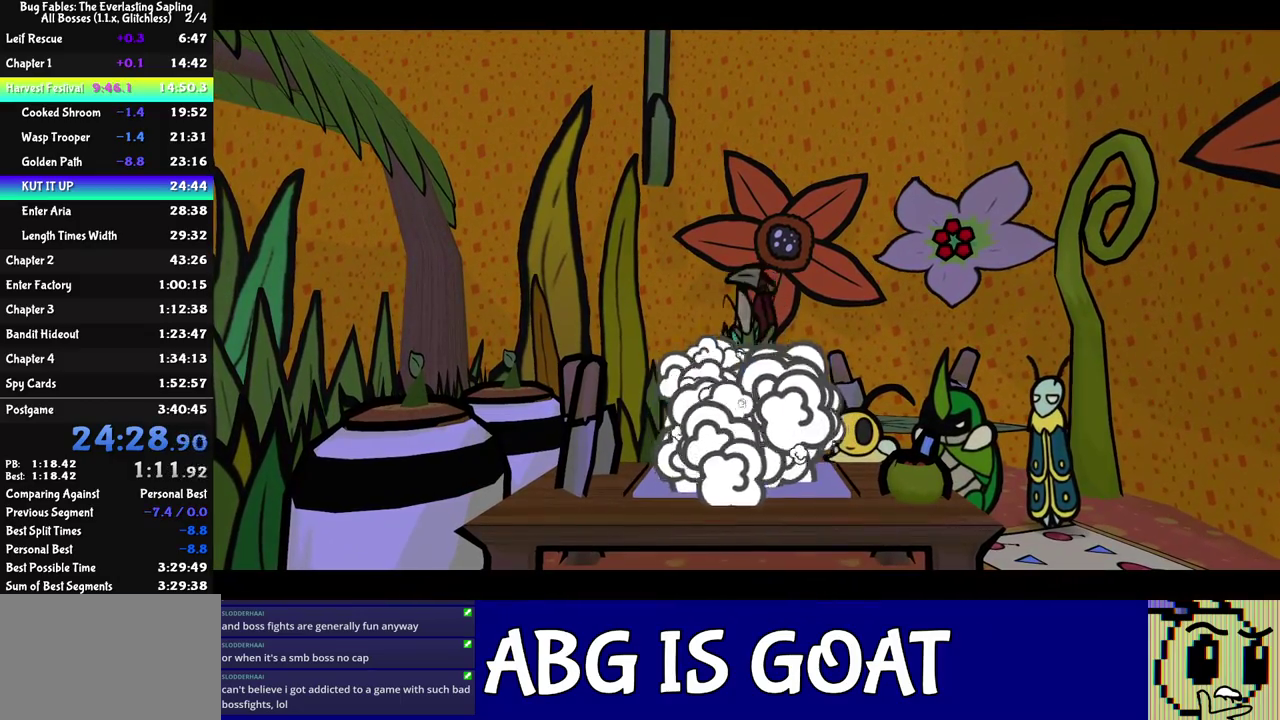
{"buttons": ["C_RIGHT"], "left_stick": "center", "events": []}
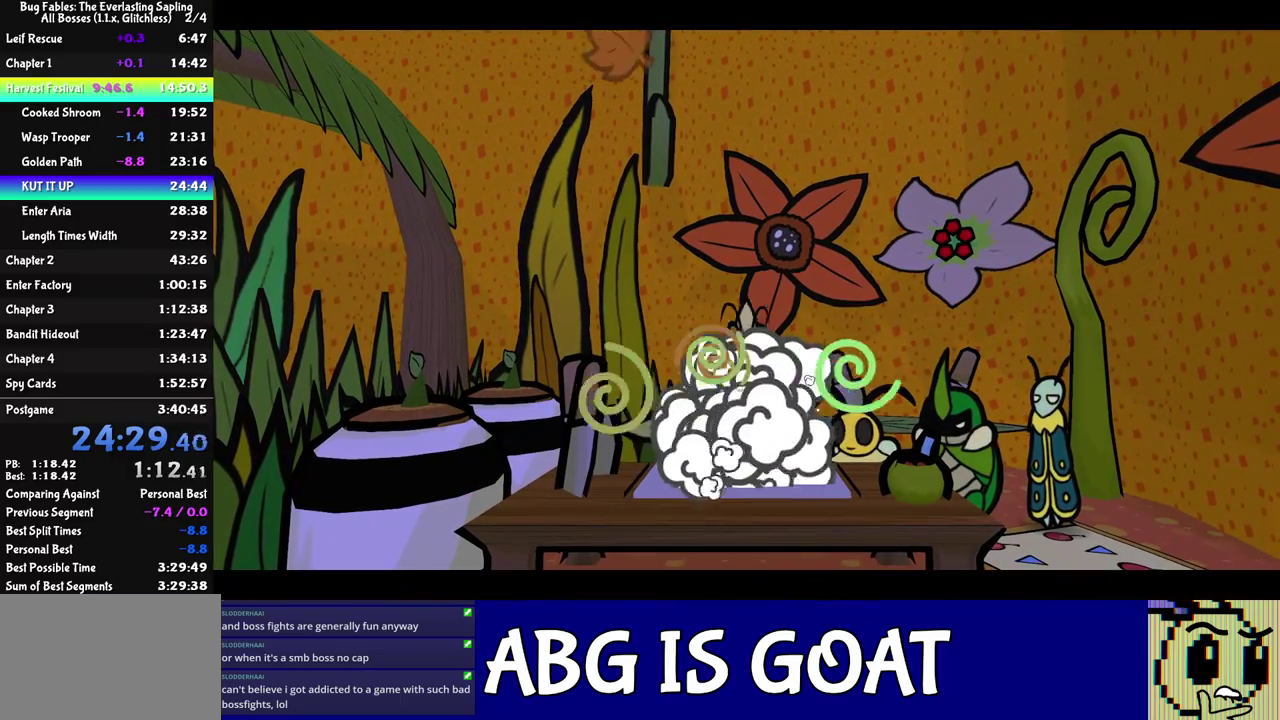
{"buttons": ["C_RIGHT"], "left_stick": "center", "events": []}
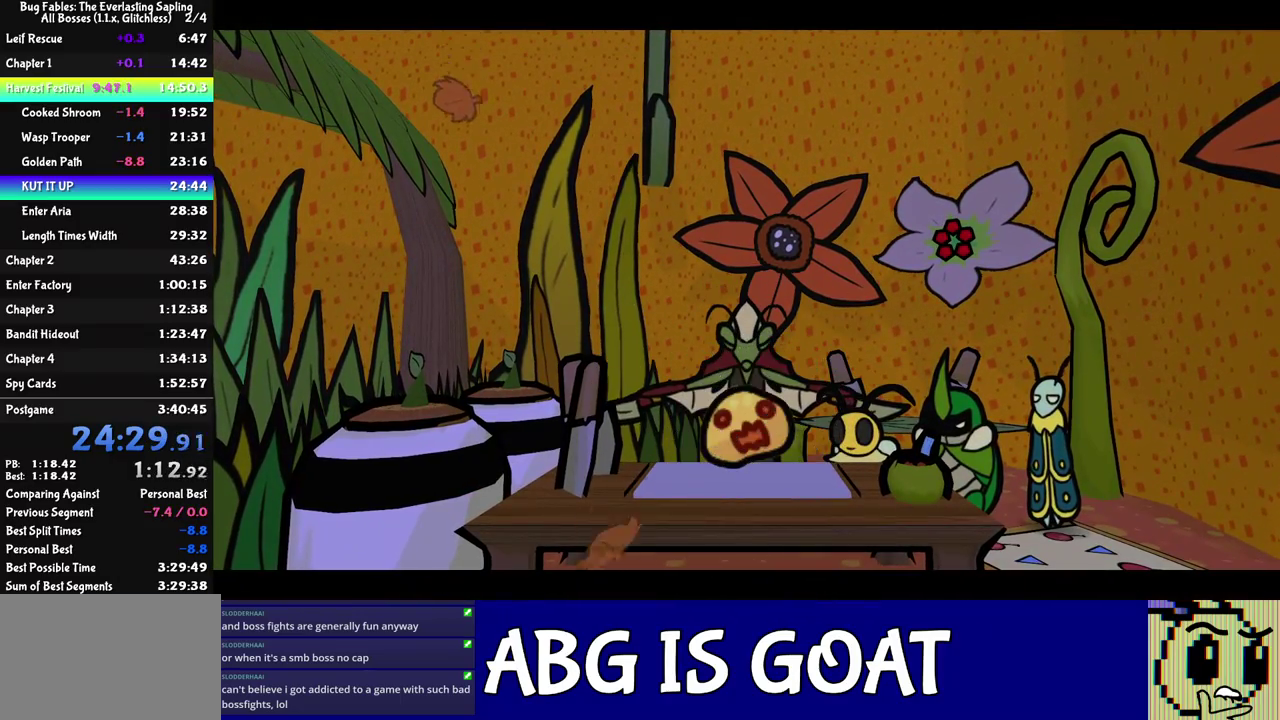
{"buttons": ["C_RIGHT"], "left_stick": "center", "events": []}
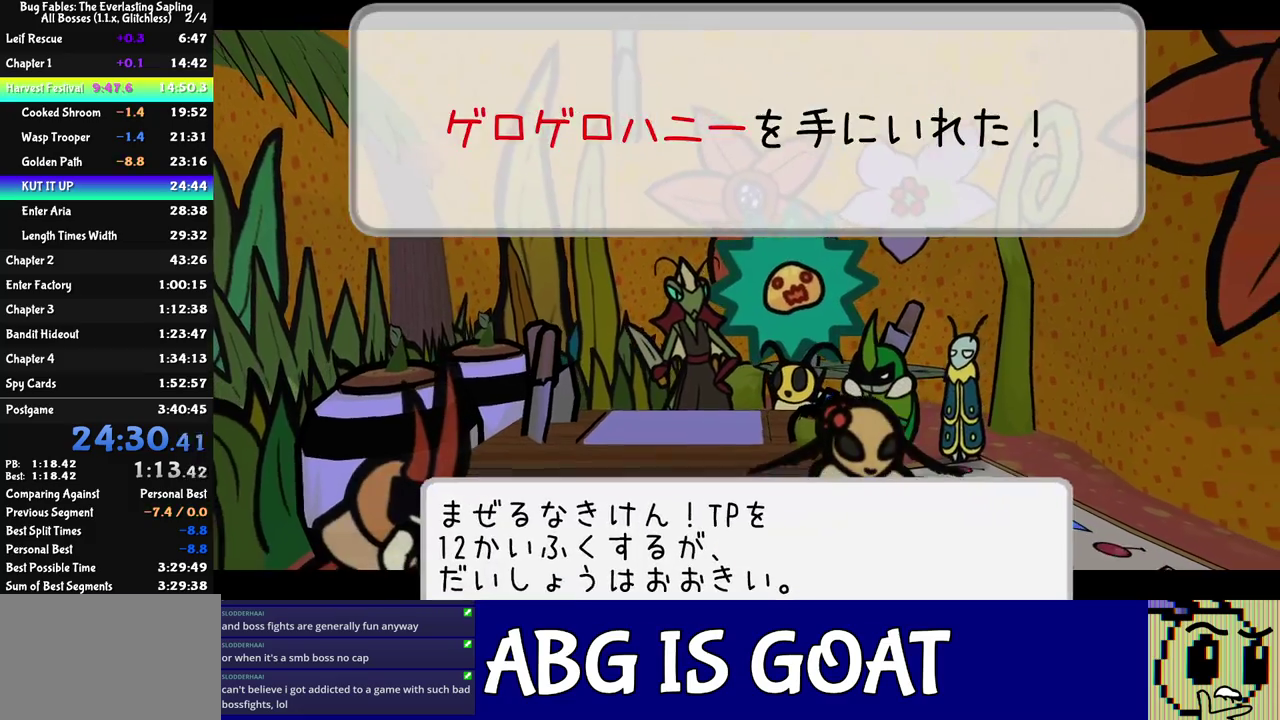
{"buttons": ["C_RIGHT"], "left_stick": "center", "events": []}
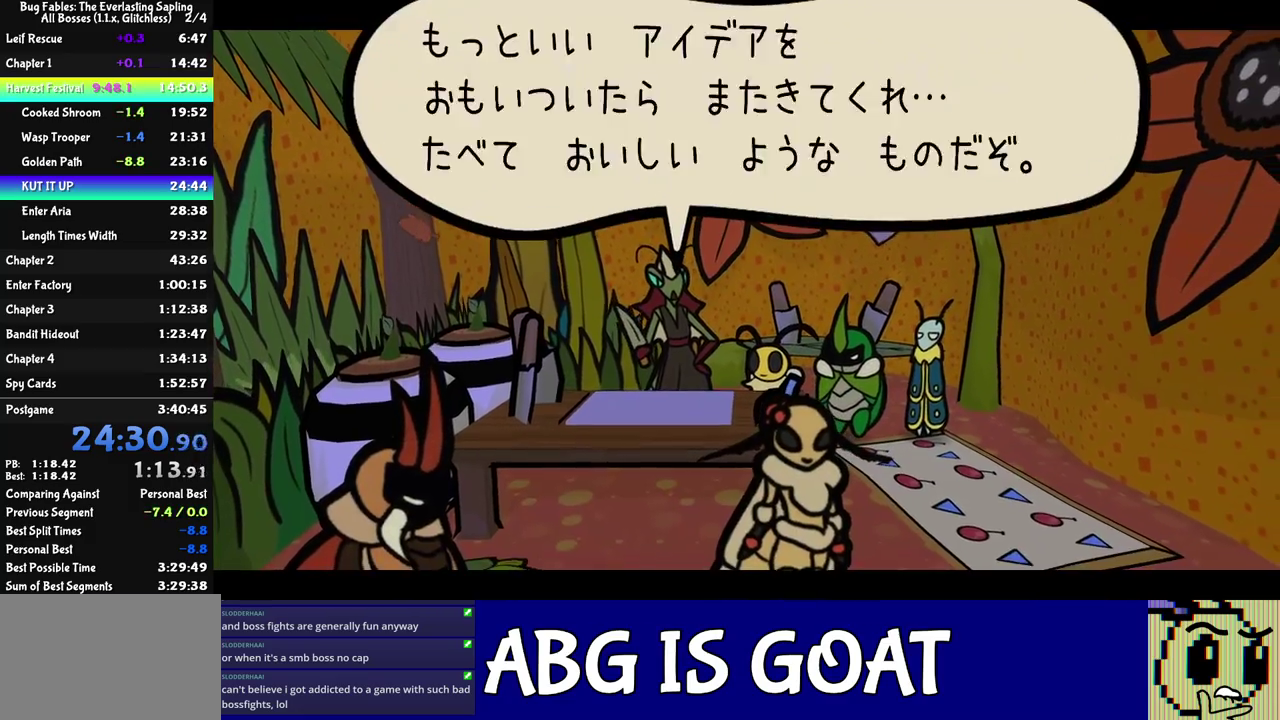
{"buttons": ["C_RIGHT"], "left_stick": "center", "events": [[217, "C_DOWN", "down"], [317, "C_DOWN", "up"]]}
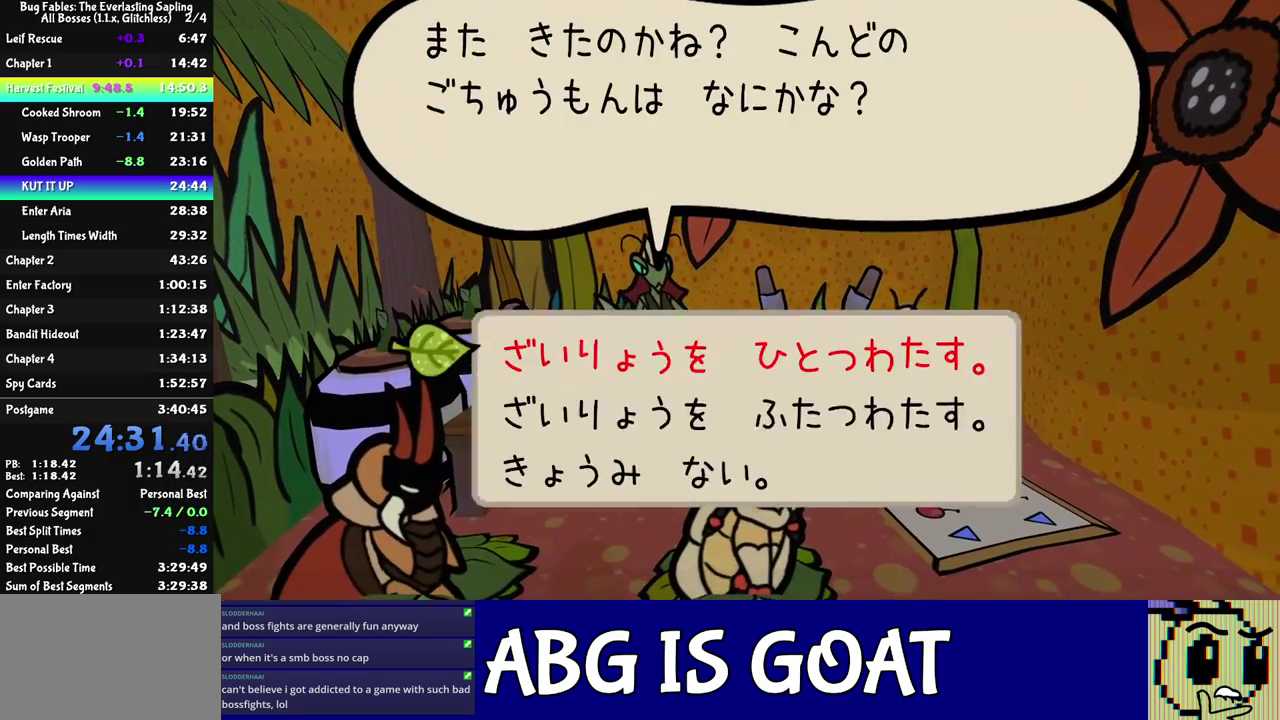
{"buttons": ["C_RIGHT"], "left_stick": "center", "events": [[50, "DPAD_DOWN", "down"], [133, "DPAD_DOWN", "up"], [150, "C_DOWN", "down"], [217, "C_DOWN", "up"], [383, "DPAD_UP", "down"], [500, "DPAD_UP", "up"]]}
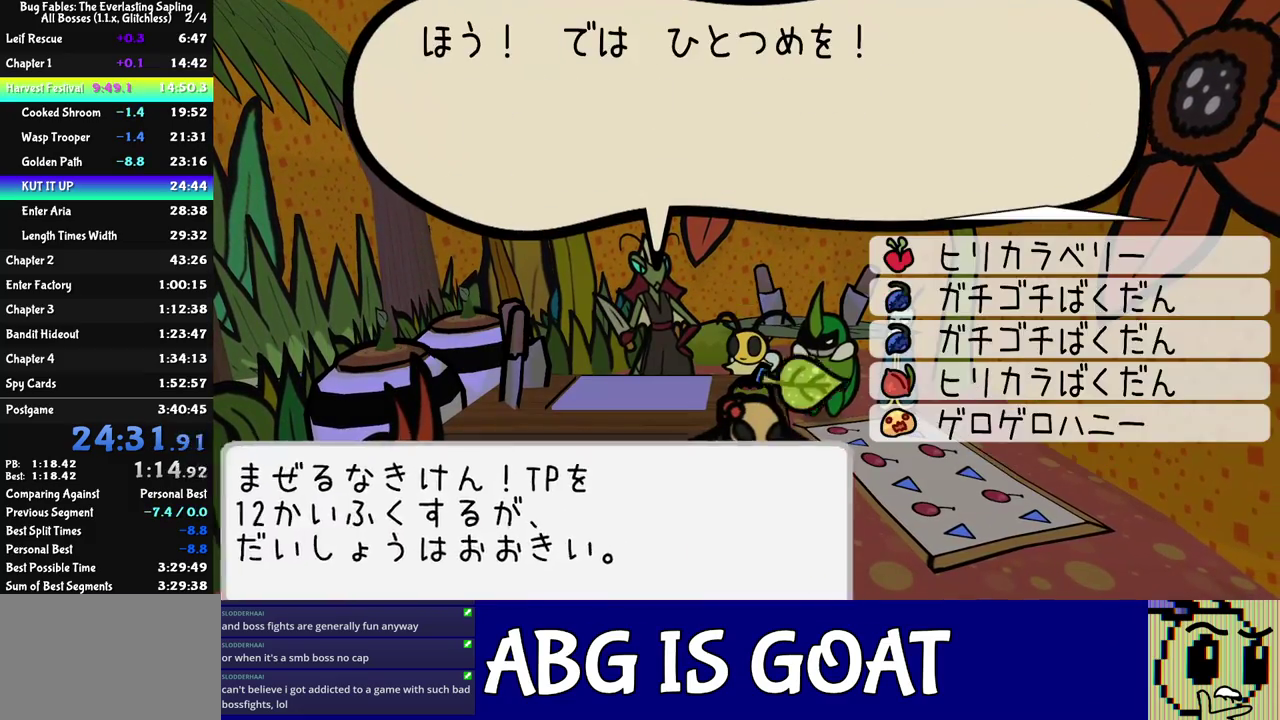
{"buttons": ["C_RIGHT"], "left_stick": "center", "events": [[67, "C_DOWN", "down"], [150, "C_DOWN", "up"], [283, "DPAD_UP", "down"], [367, "DPAD_UP", "up"]]}
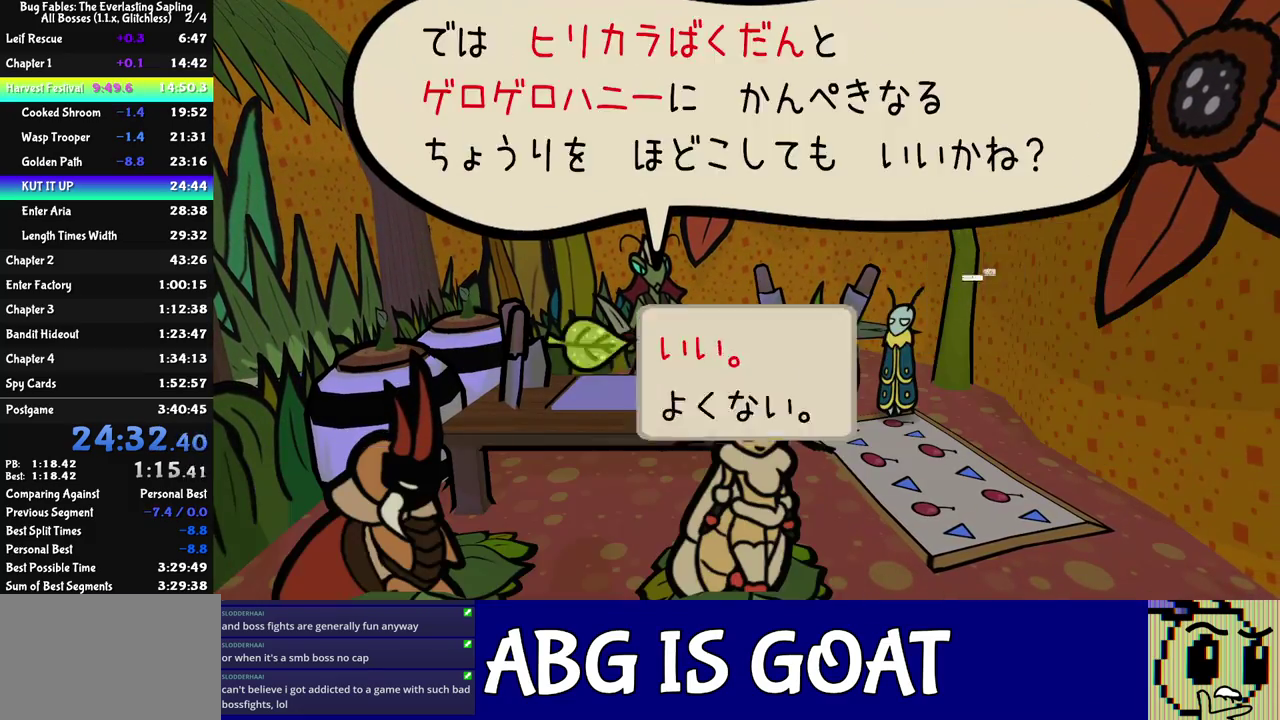
{"buttons": ["C_RIGHT"], "left_stick": "center", "events": [[100, "C_DOWN", "down"], [150, "C_DOWN", "up"]]}
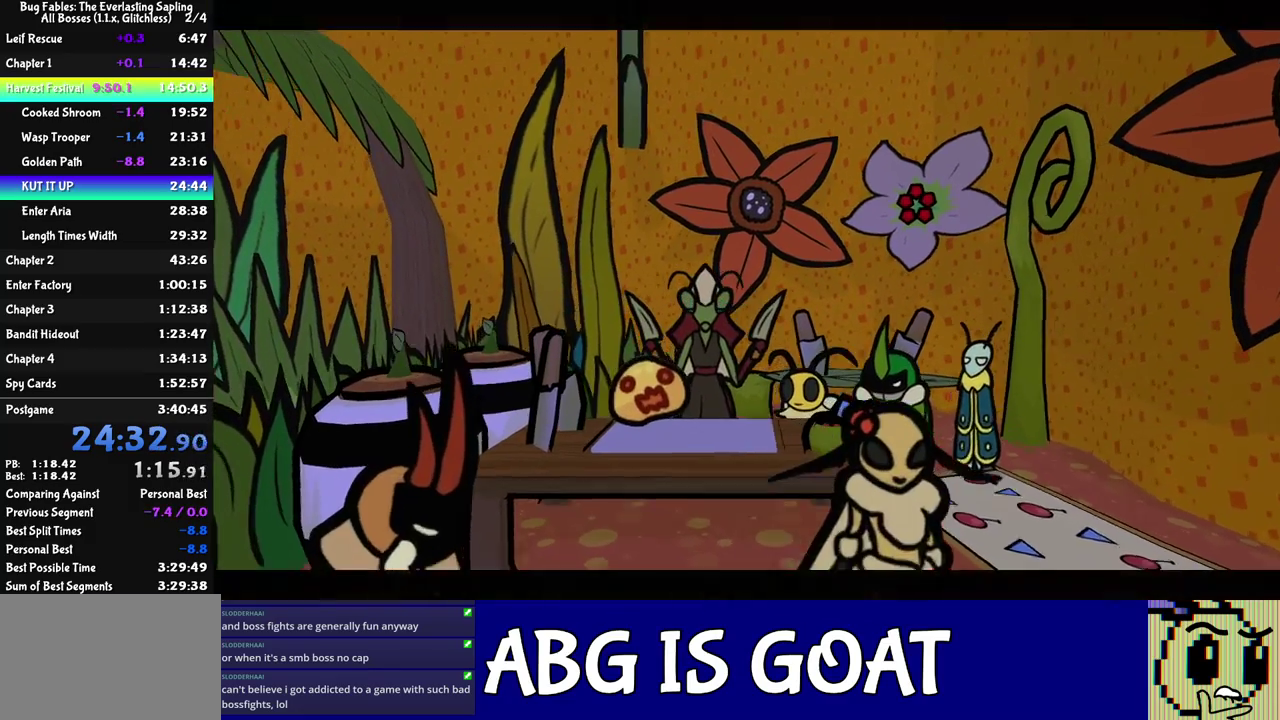
{"buttons": ["C_RIGHT"], "left_stick": "center", "events": []}
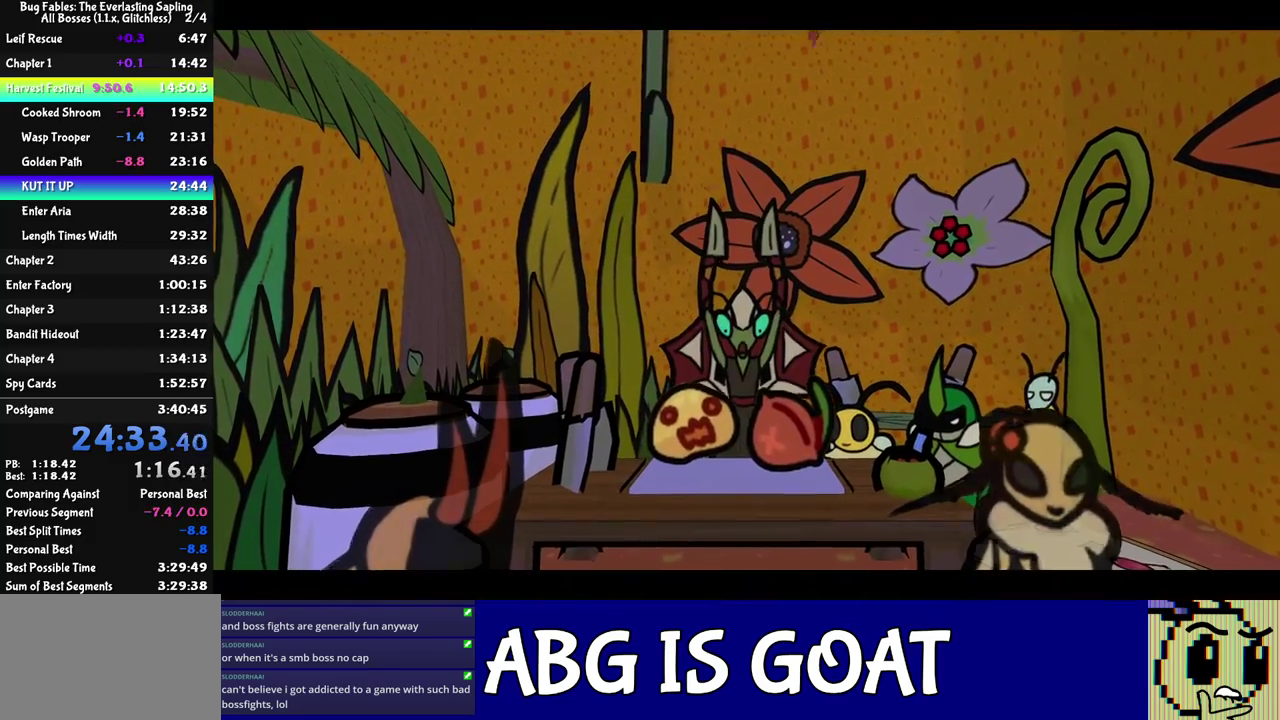
{"buttons": ["C_RIGHT"], "left_stick": "center", "events": []}
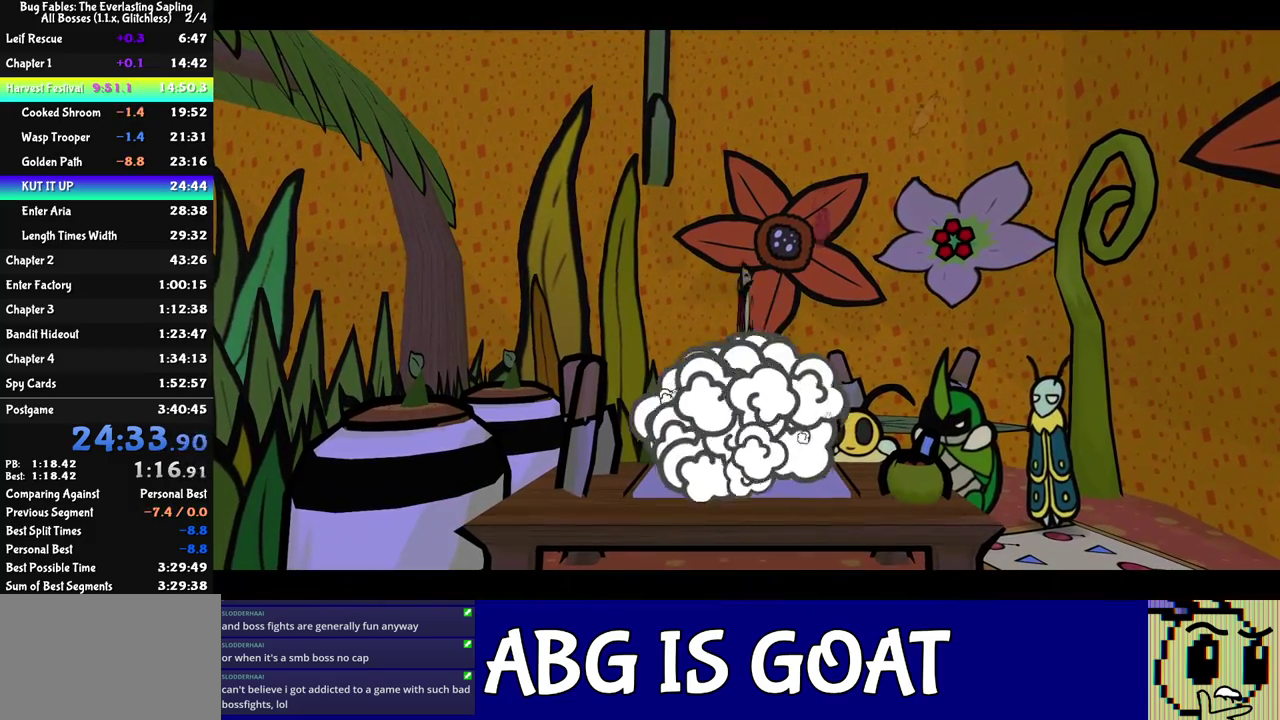
{"buttons": ["C_RIGHT"], "left_stick": "down-right", "events": [[50, "left_stick", "down-right"]]}
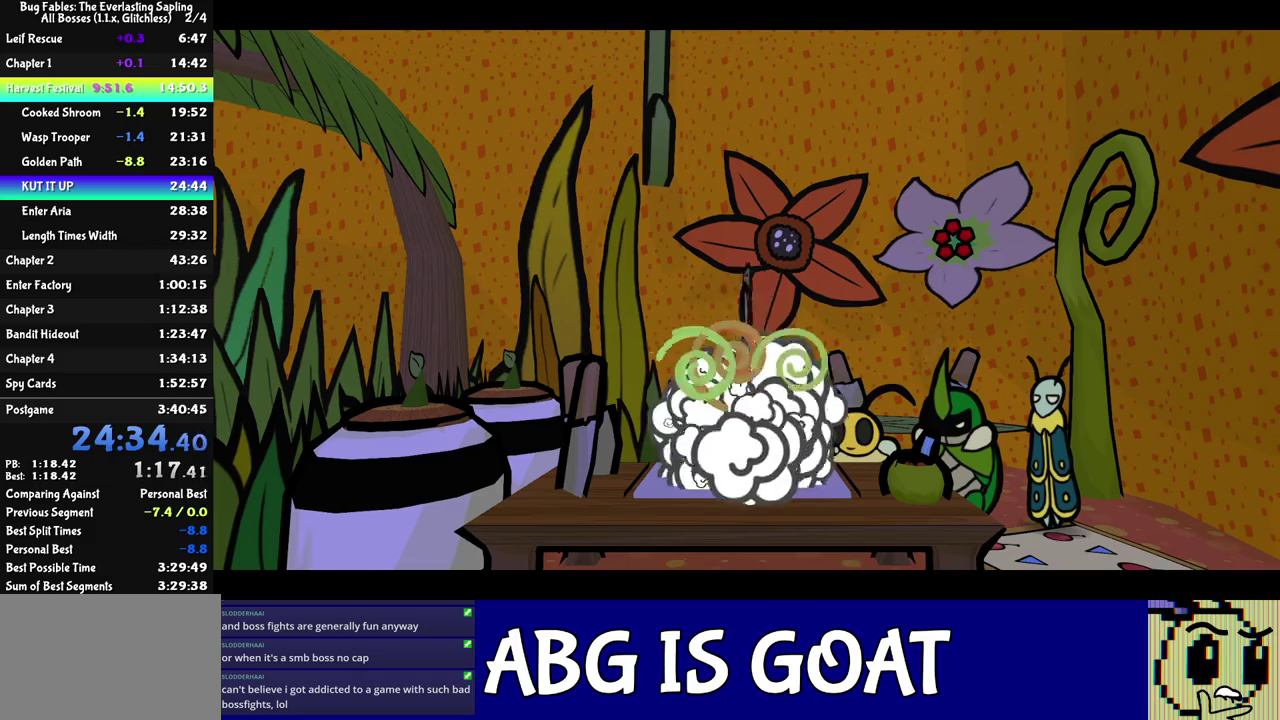
{"buttons": ["C_RIGHT"], "left_stick": "down-right", "events": []}
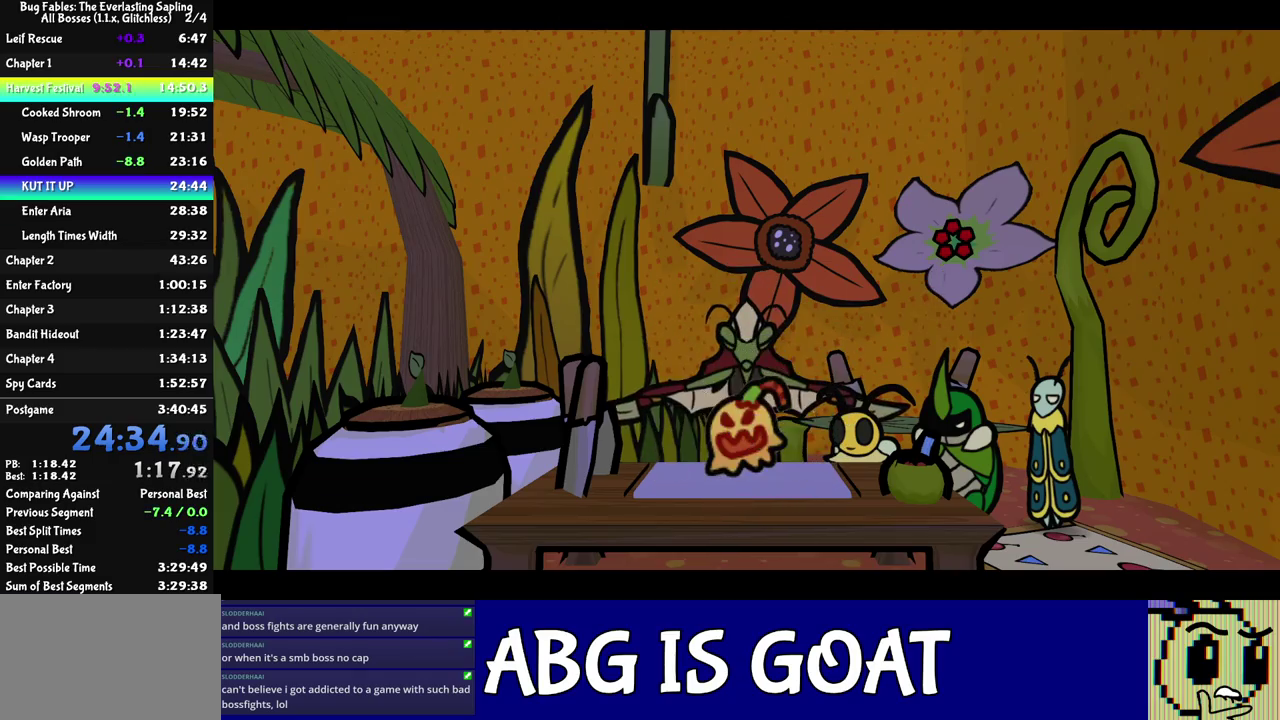
{"buttons": ["C_RIGHT"], "left_stick": "down-right", "events": []}
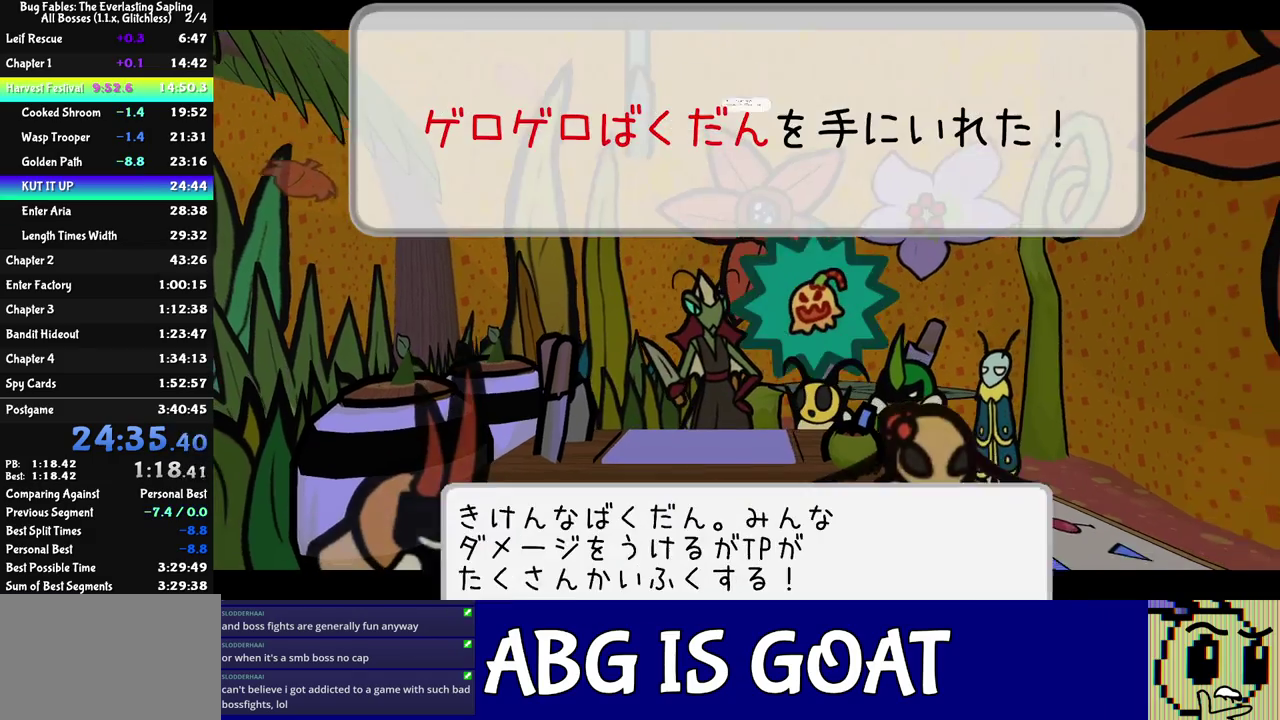
{"buttons": ["C_RIGHT"], "left_stick": "down-right", "events": []}
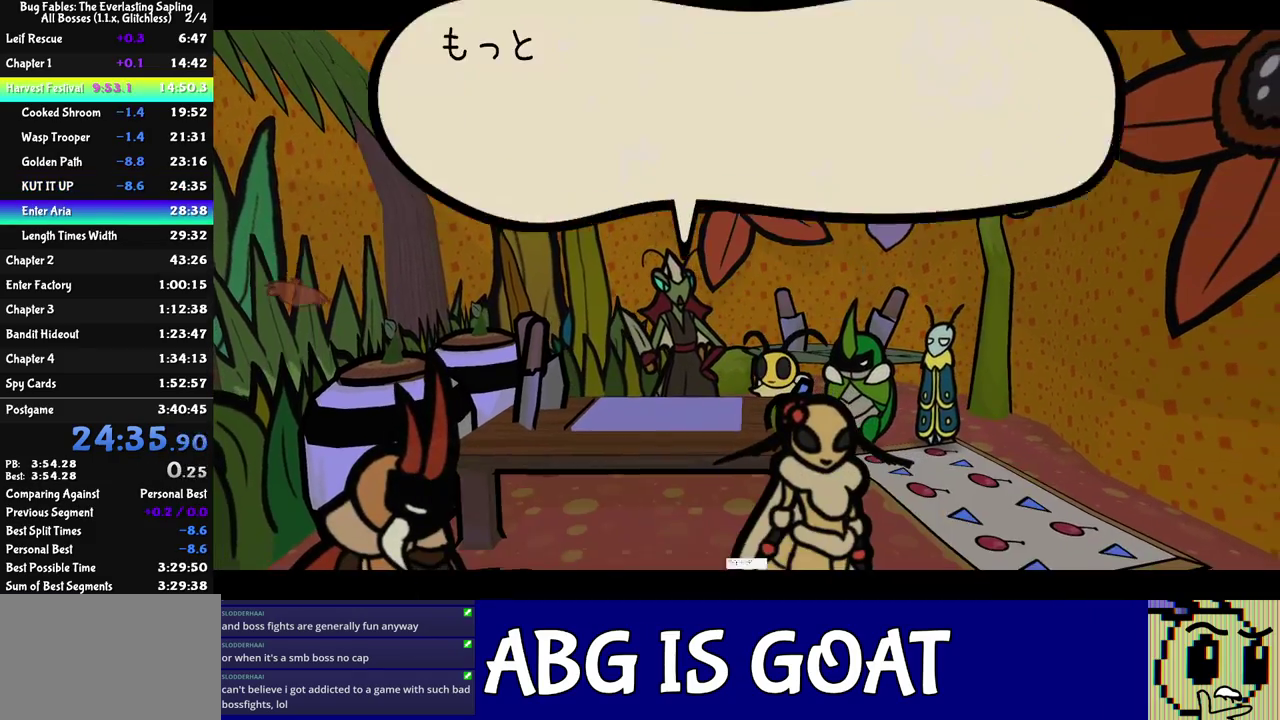
{"buttons": [], "left_stick": "down-right", "events": [[367, "C_RIGHT", "up"]]}
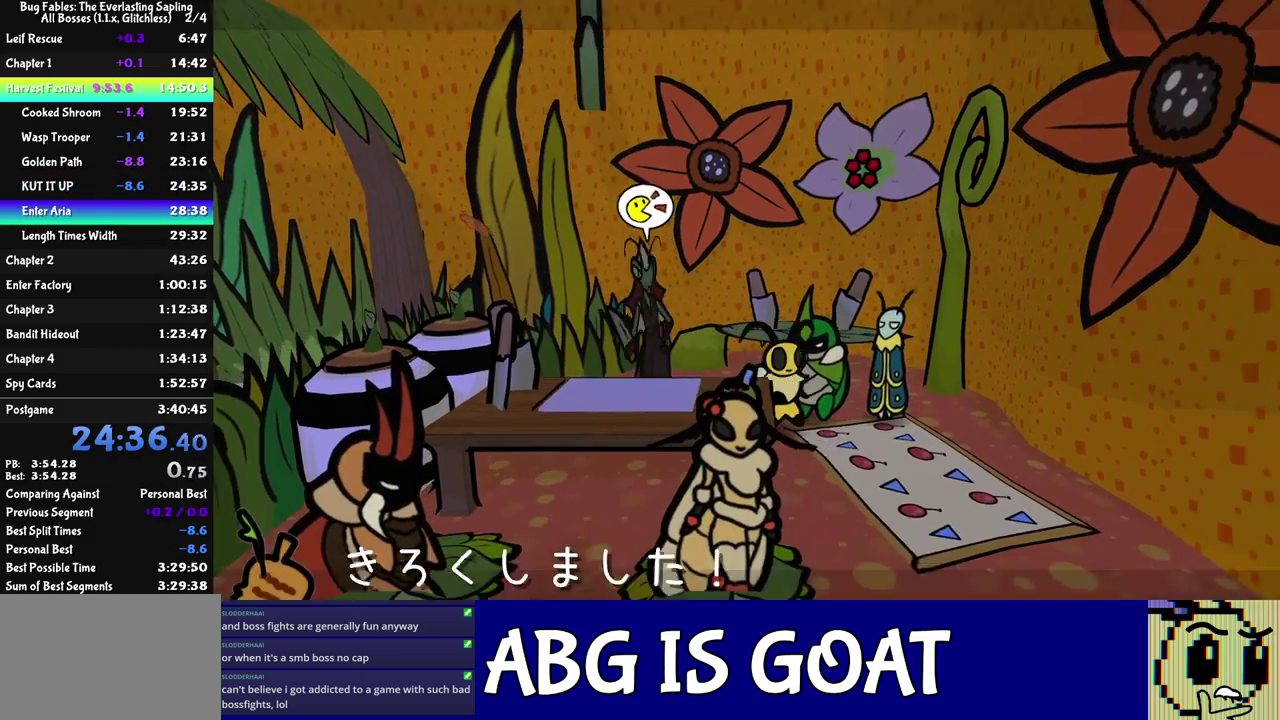
{"buttons": ["C_LEFT"], "left_stick": "down", "events": [[117, "left_stick", "down"], [500, "C_LEFT", "down"]]}
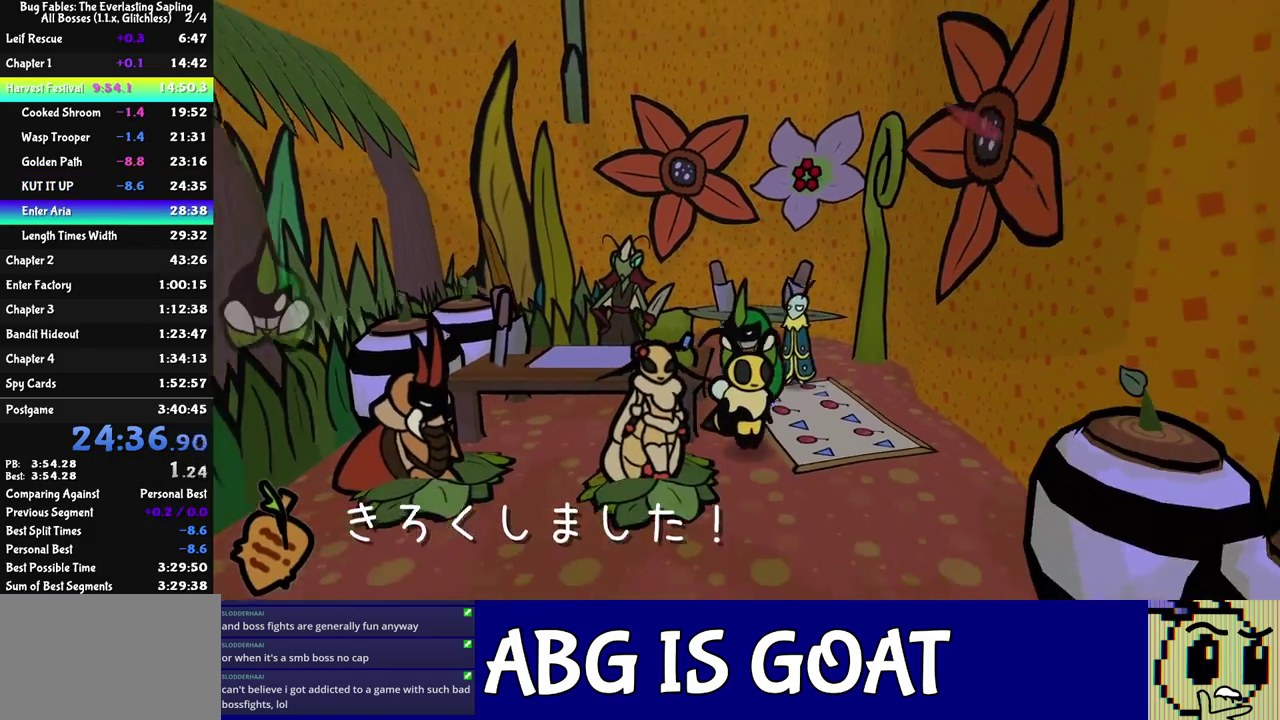
{"buttons": [], "left_stick": "down", "events": [[83, "C_LEFT", "up"]]}
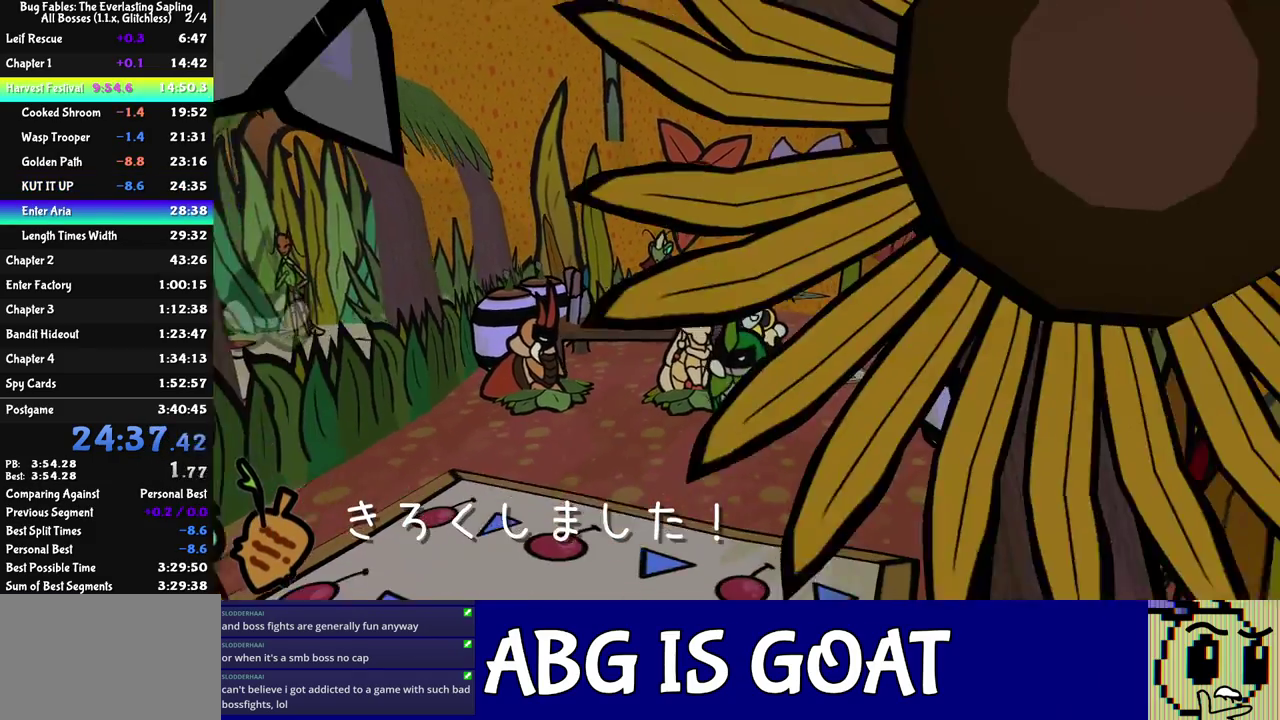
{"buttons": [], "left_stick": "down", "events": []}
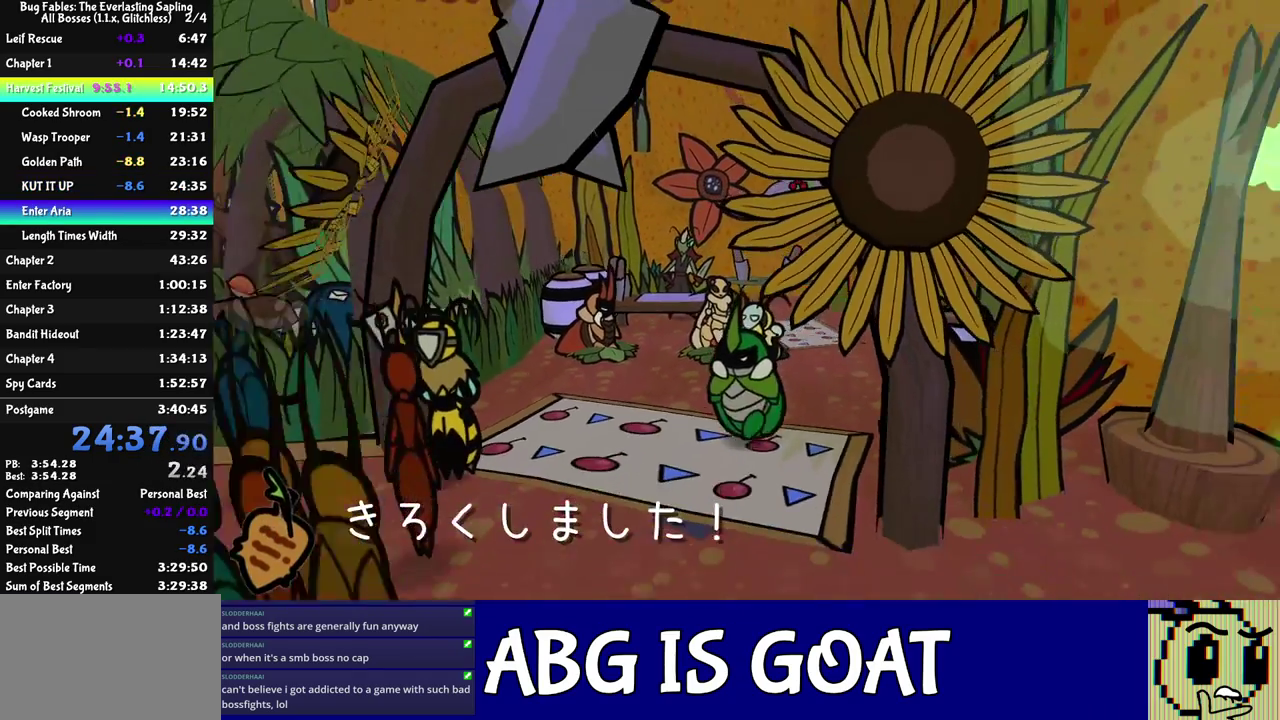
{"buttons": [], "left_stick": "down", "events": []}
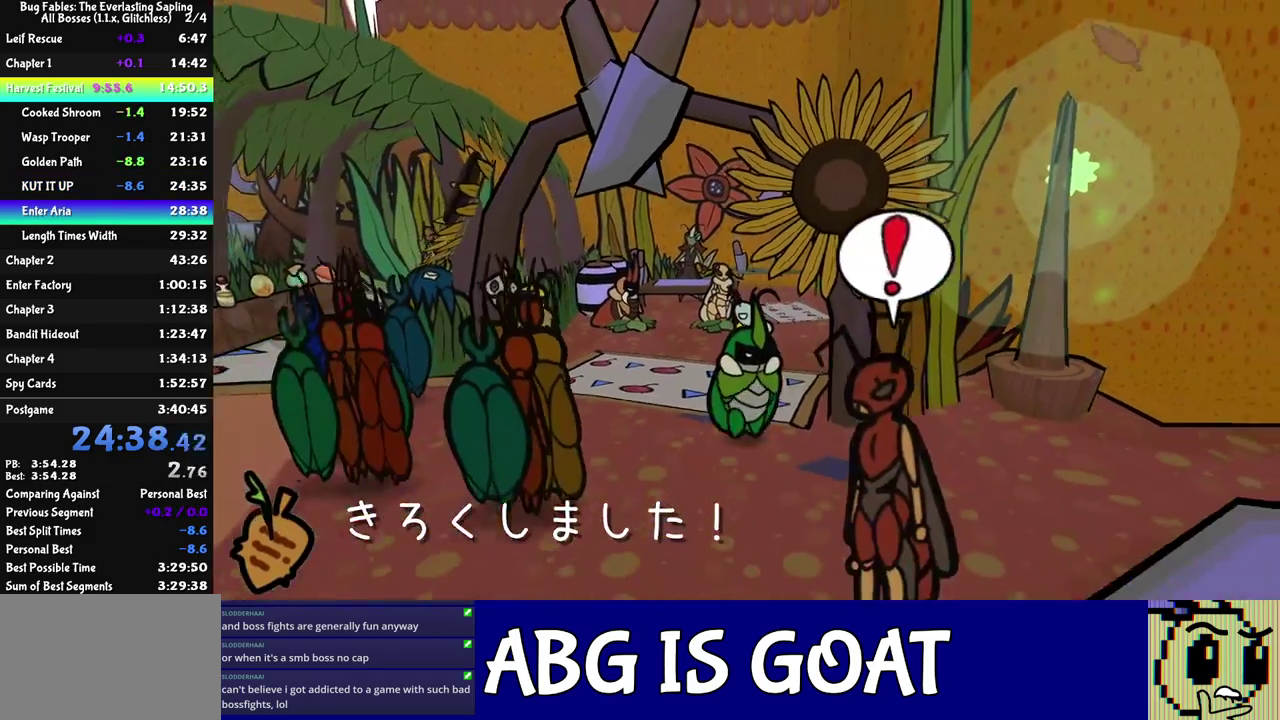
{"buttons": ["C_DOWN"], "left_stick": "down-right", "events": [[400, "left_stick", "down-right"], [500, "C_DOWN", "down"]]}
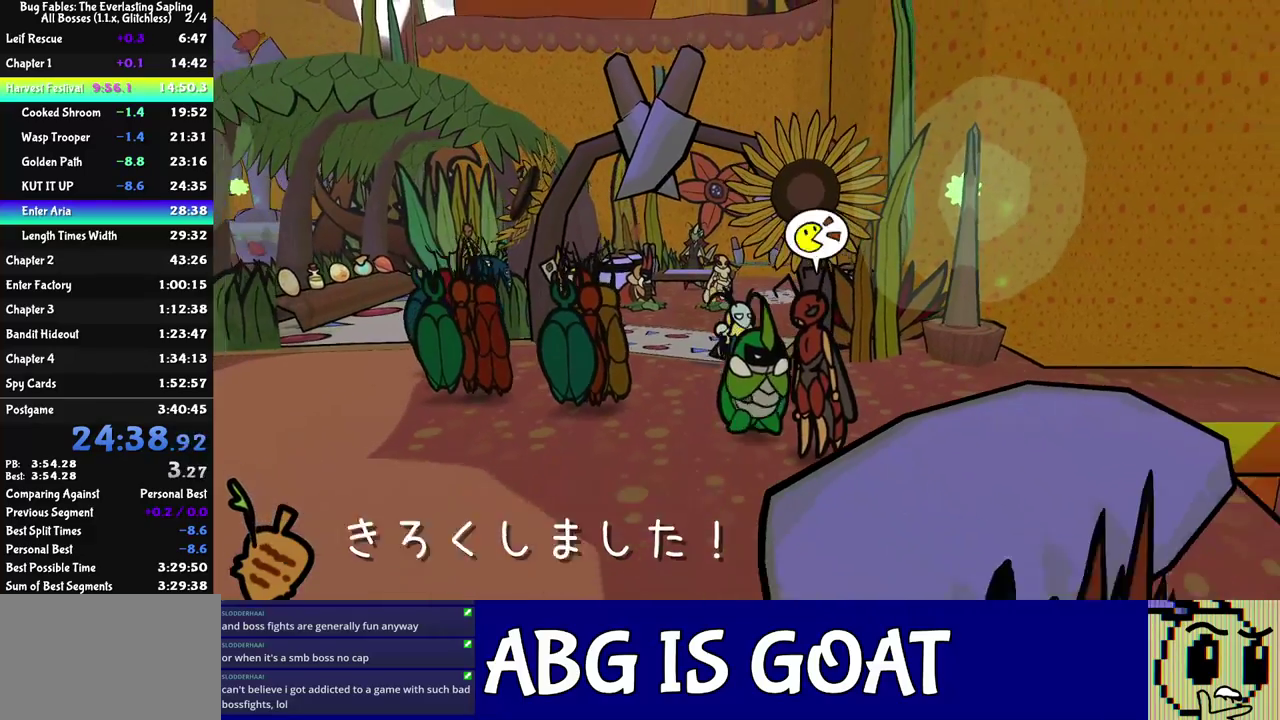
{"buttons": ["C_RIGHT"], "left_stick": "center", "events": [[17, "C_DOWN", "up"], [83, "C_DOWN", "down"], [133, "C_DOWN", "up"], [183, "C_DOWN", "down"], [267, "C_DOWN", "up"], [267, "C_RIGHT", "down"], [283, "left_stick", "center"]]}
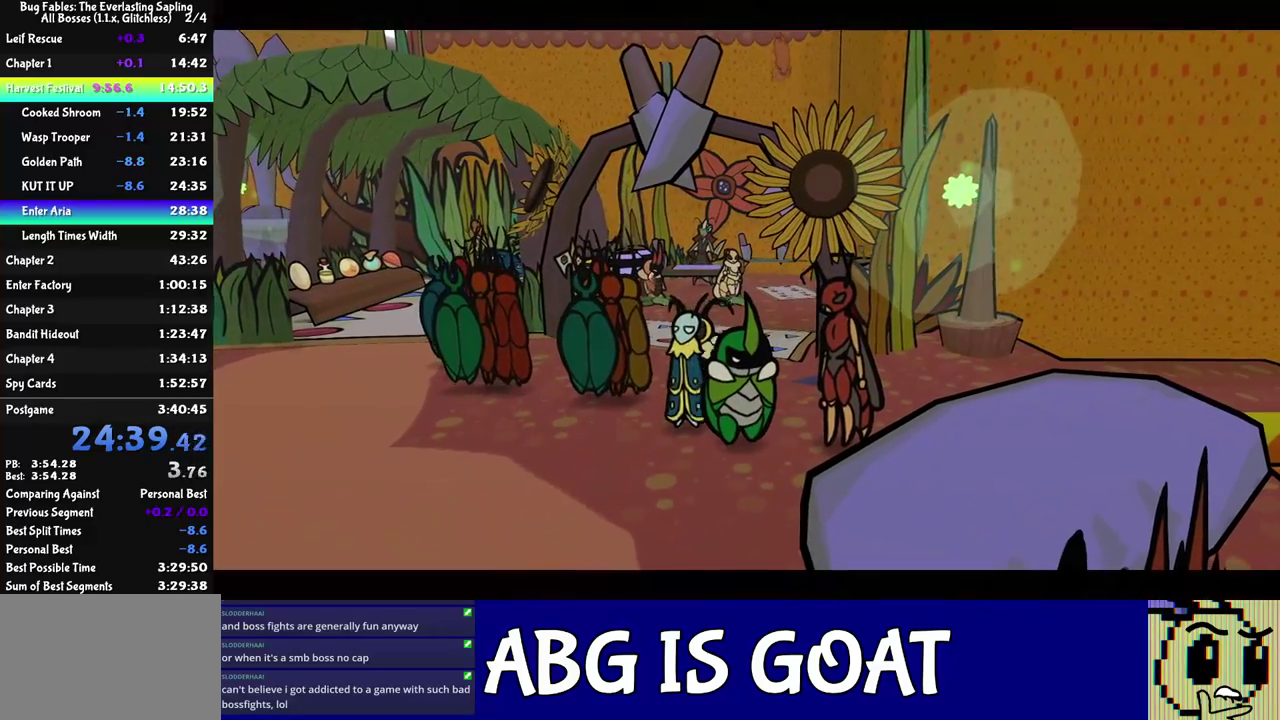
{"buttons": ["C_RIGHT"], "left_stick": "center", "events": []}
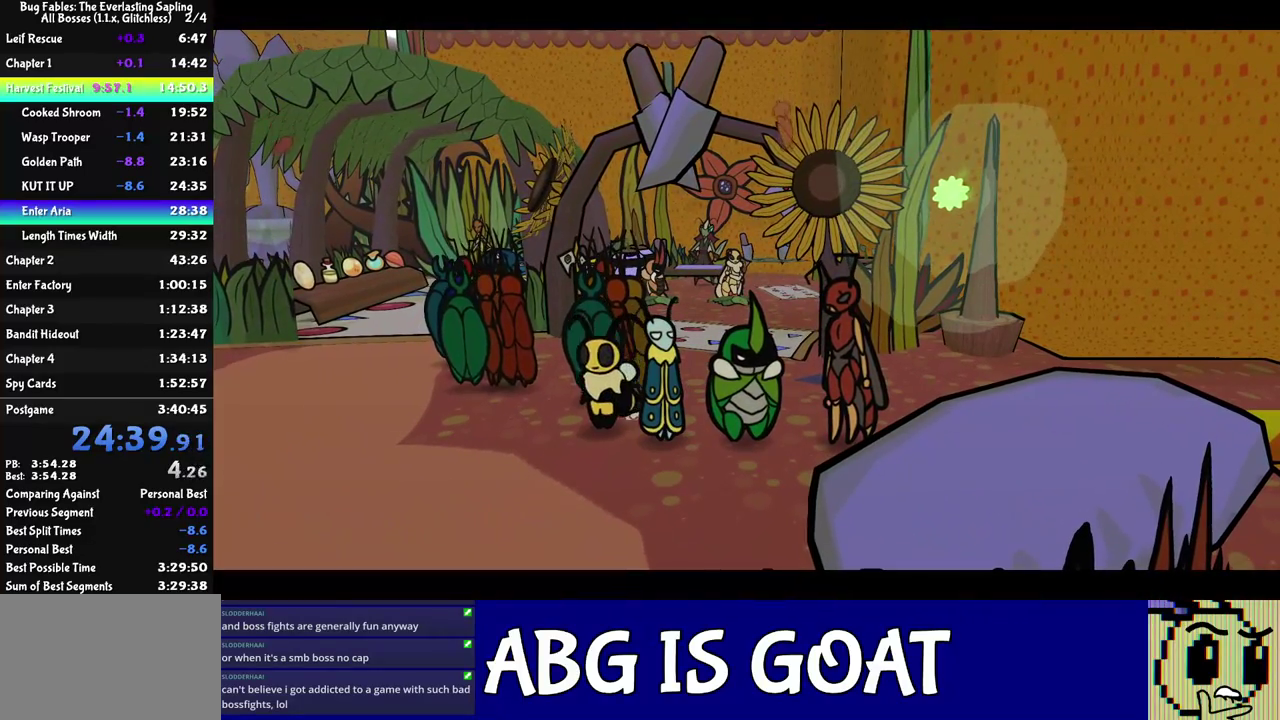
{"buttons": ["C_RIGHT"], "left_stick": "center", "events": []}
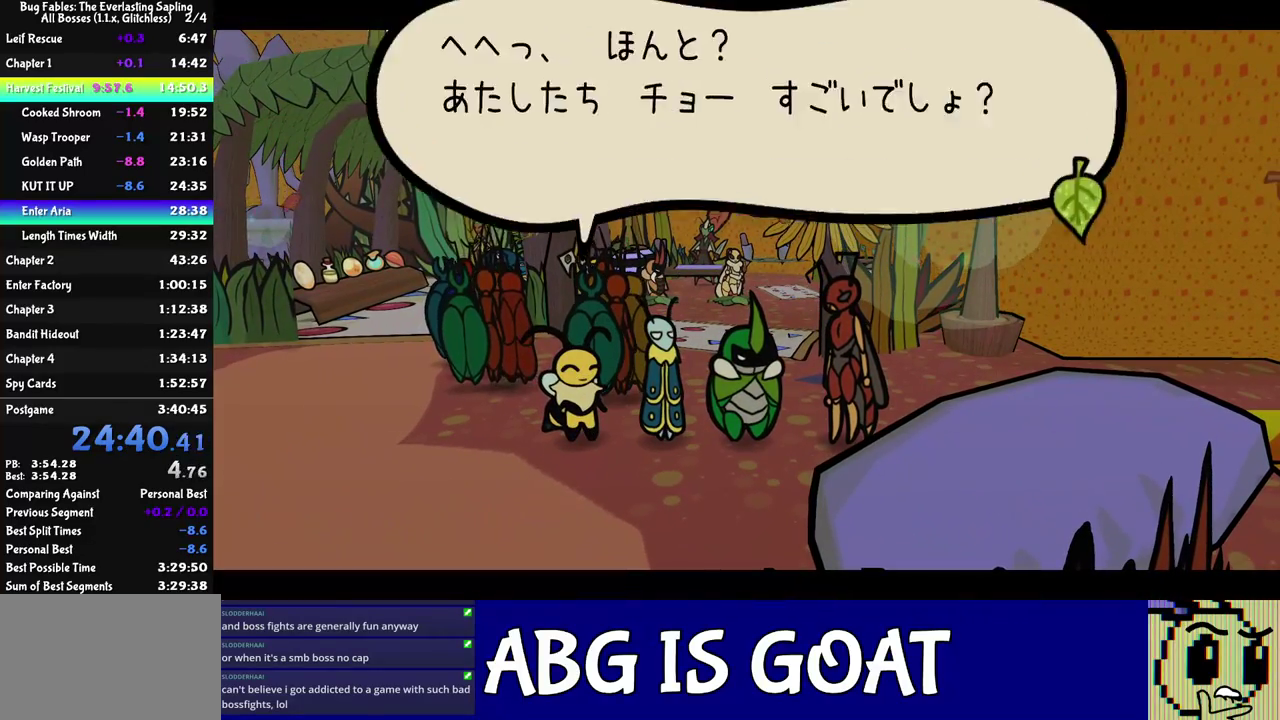
{"buttons": ["C_RIGHT"], "left_stick": "center", "events": []}
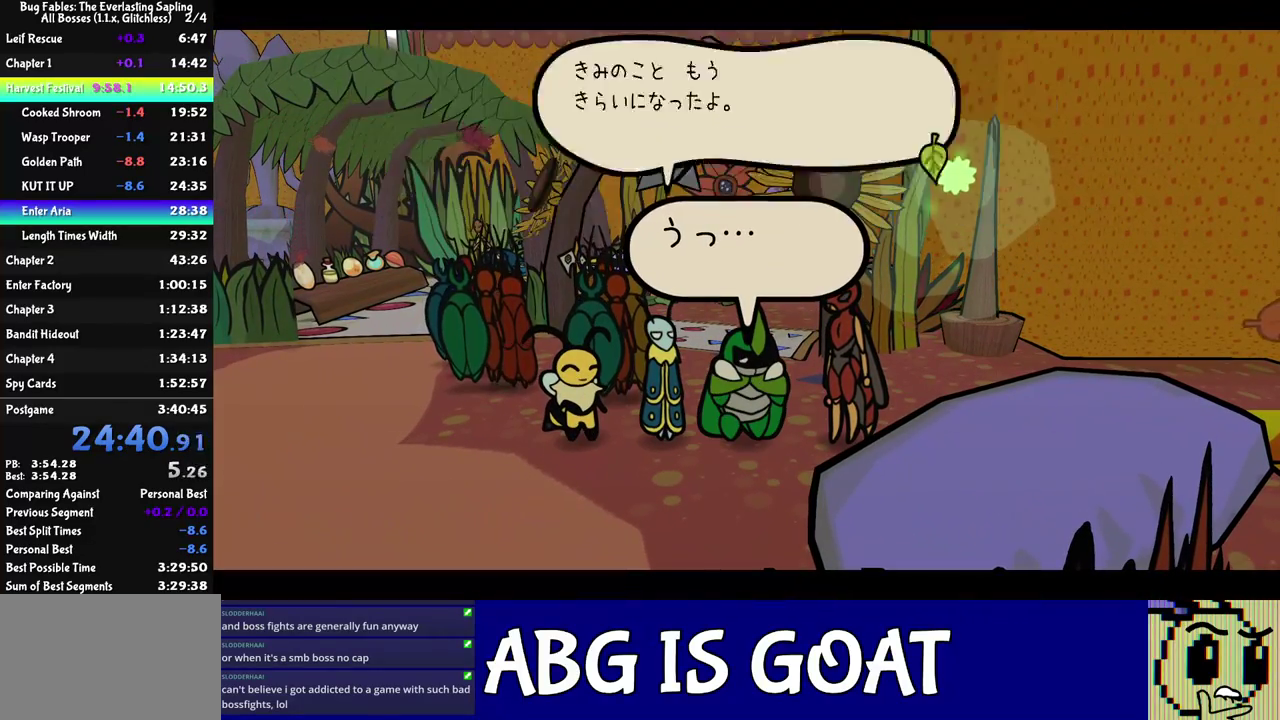
{"buttons": ["C_RIGHT"], "left_stick": "center", "events": []}
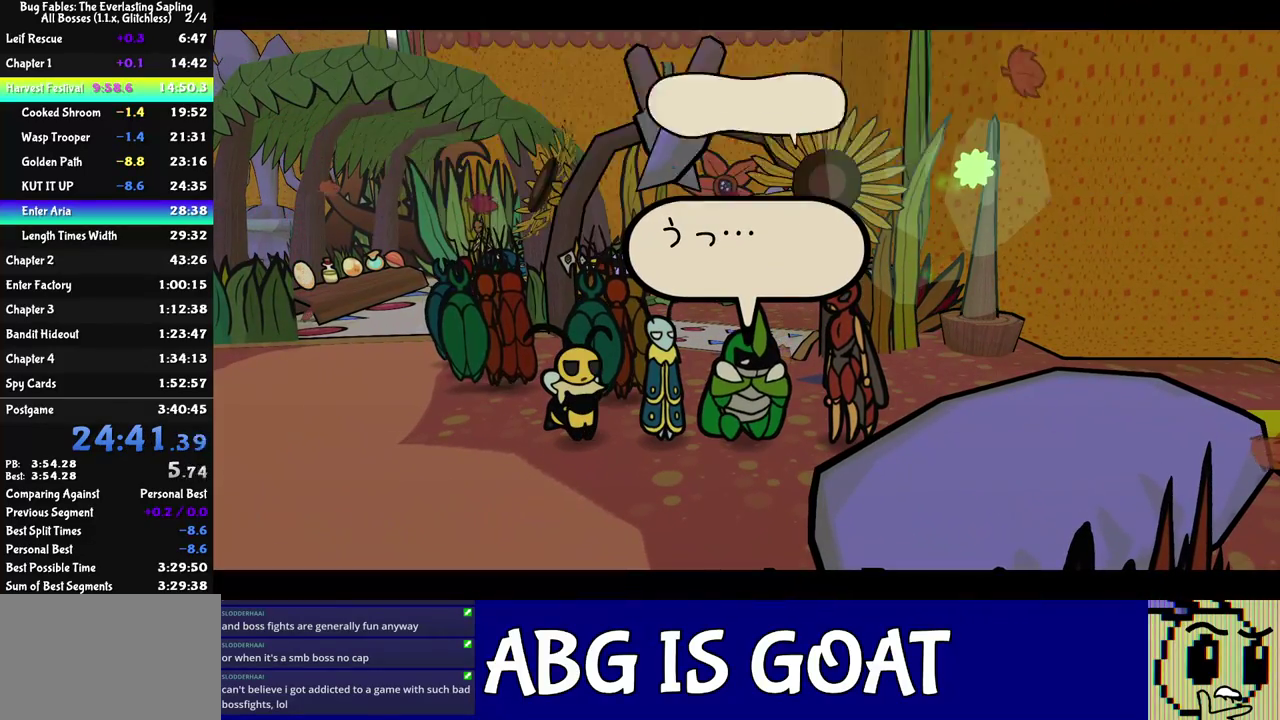
{"buttons": ["C_RIGHT"], "left_stick": "center", "events": []}